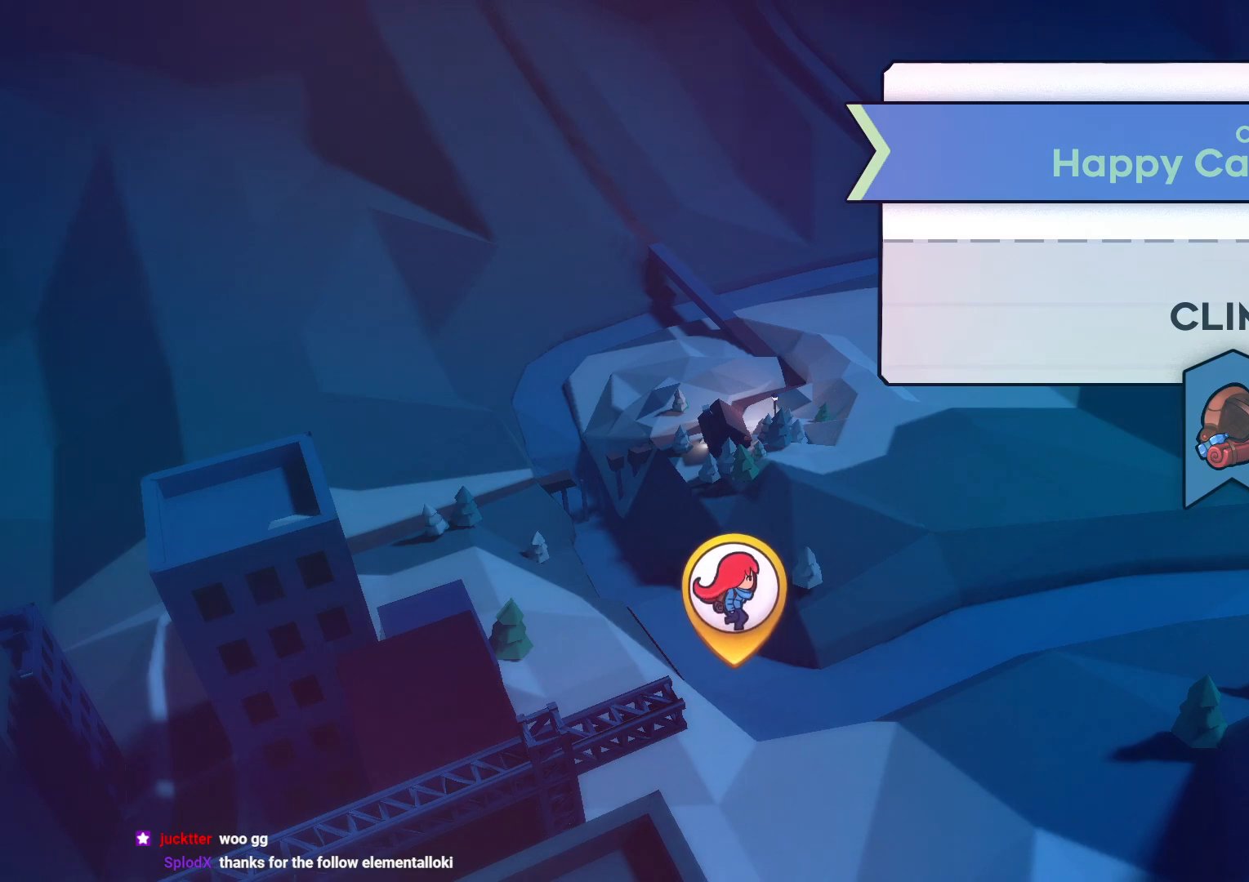
Gameplay with a controller (Nintendo layout); each line is a JSON object with the inputs held at the frame after it. "events" lists button and stick changes between this image and that frame as [ms after this image, input, new state], when the widget could be followed in between. Not read: HOME L3 R3.
{"buttons": [], "left_stick": "center", "right_stick": "up", "events": [[83, "B", "down"], [250, "B", "up"], [500, "right_stick", "up"]]}
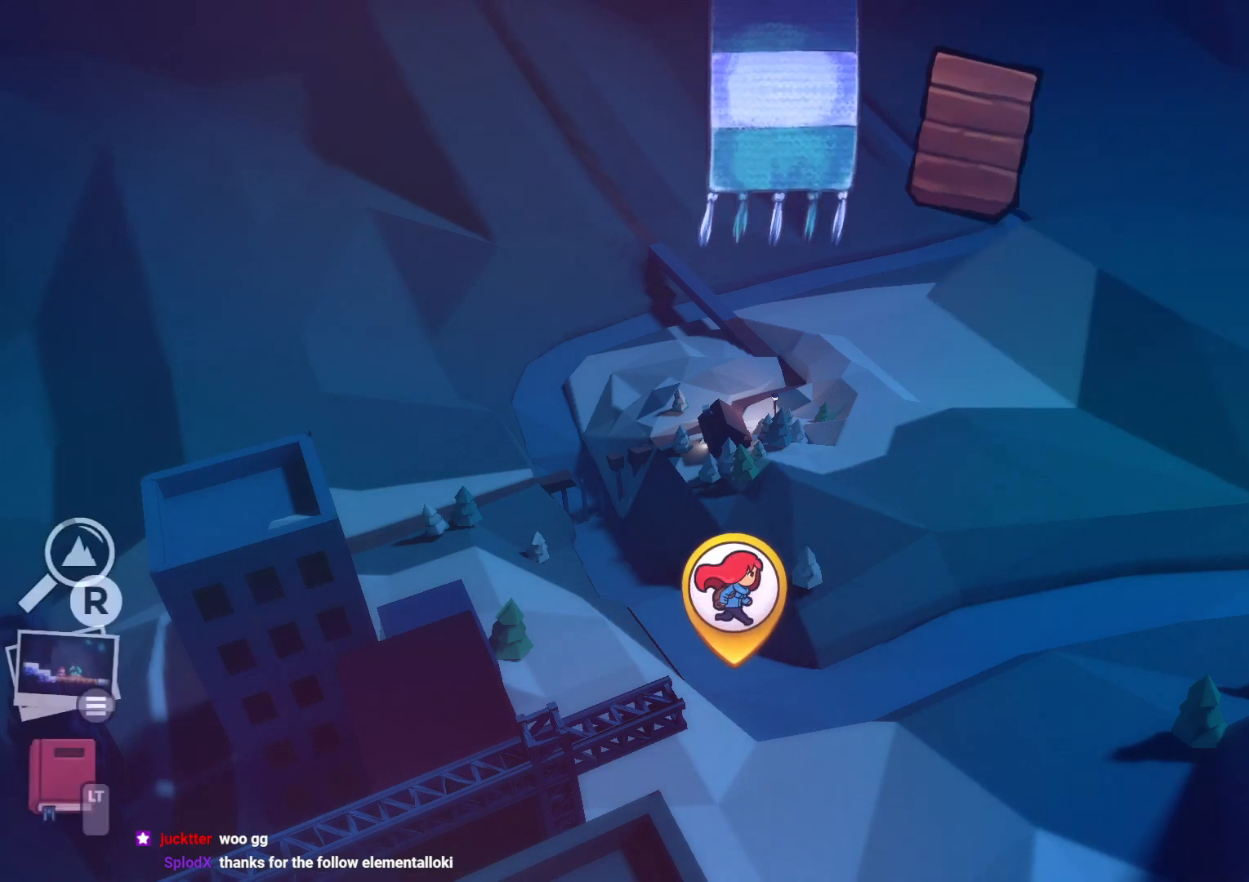
{"buttons": ["A"], "left_stick": "center", "right_stick": "center"}
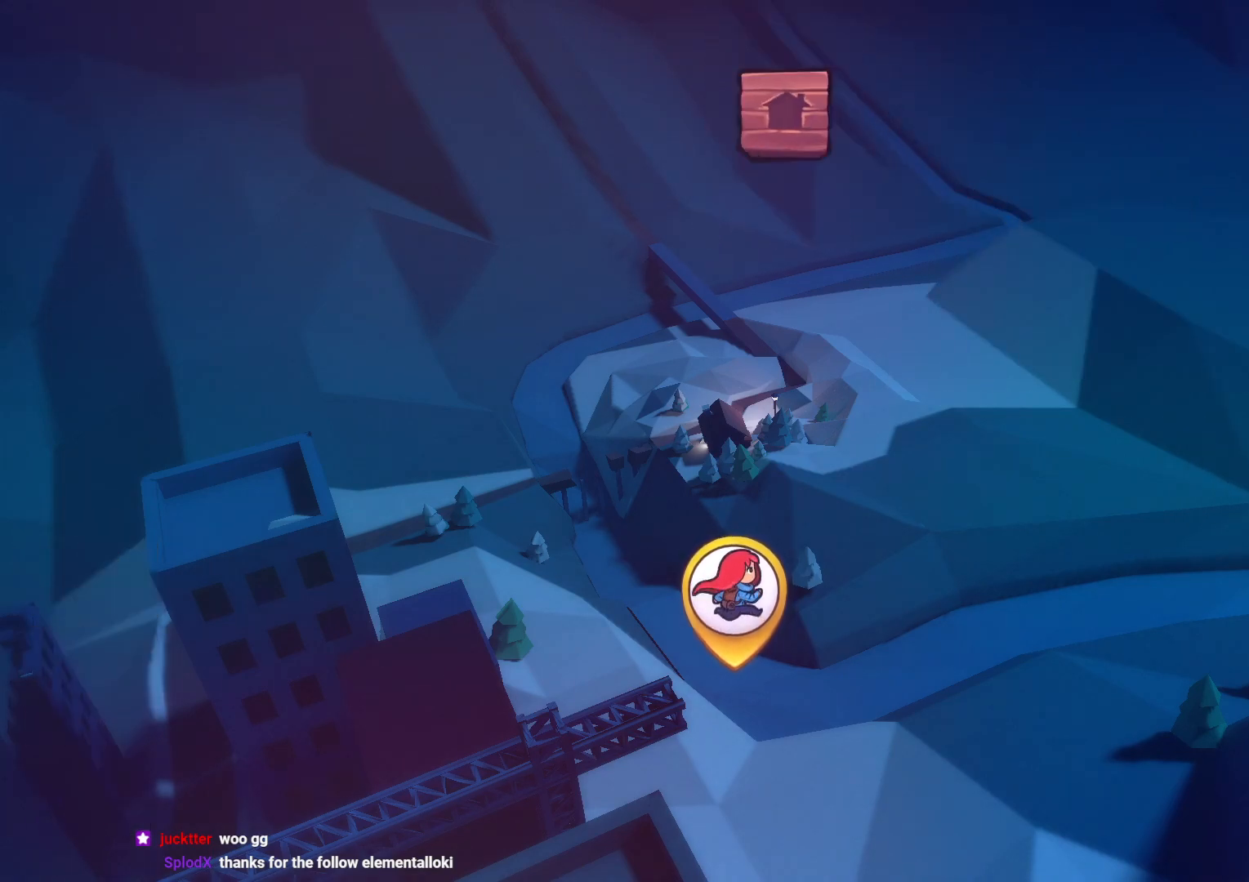
{"buttons": [], "left_stick": "center", "right_stick": "center", "events": [[50, "A", "up"]]}
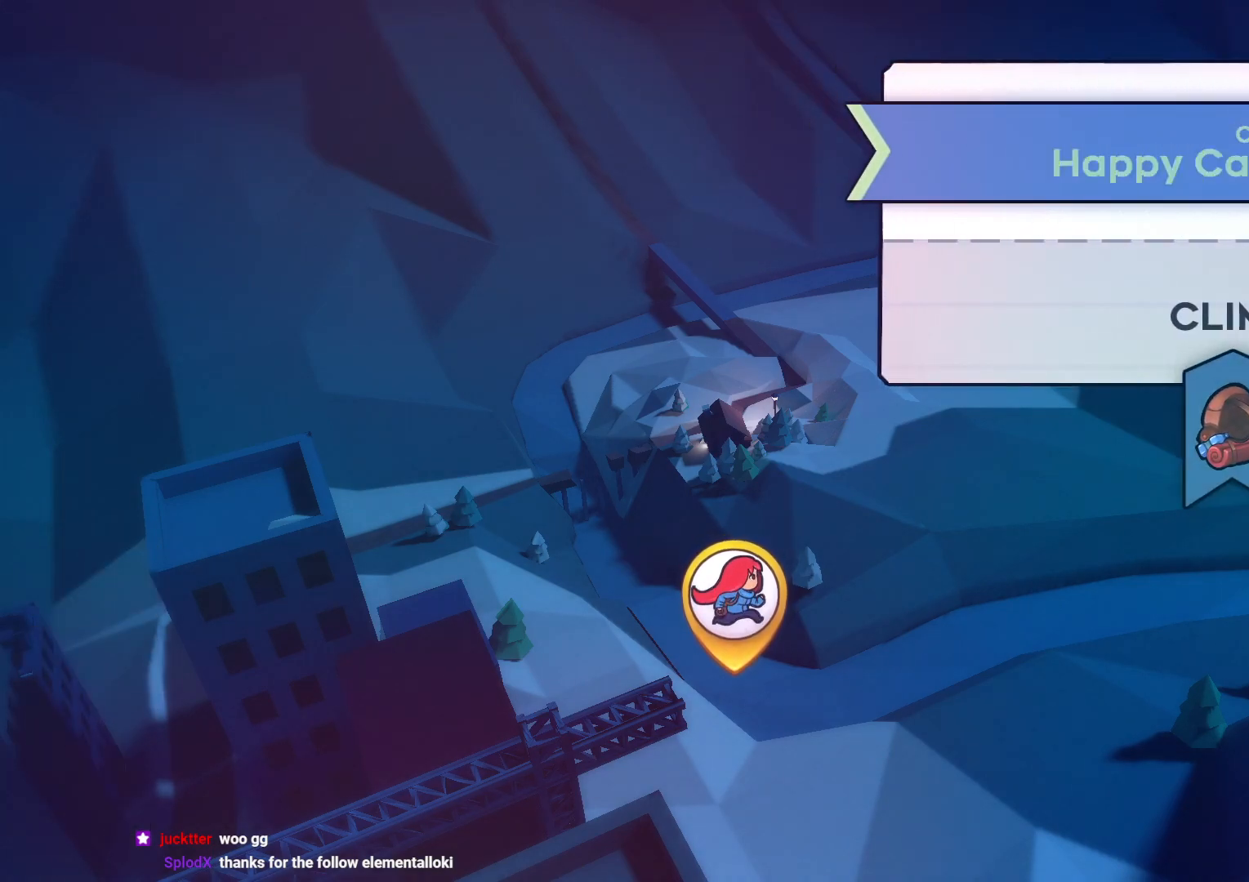
{"buttons": [], "left_stick": "center", "right_stick": "center", "events": [[33, "A", "down"], [150, "A", "up"]]}
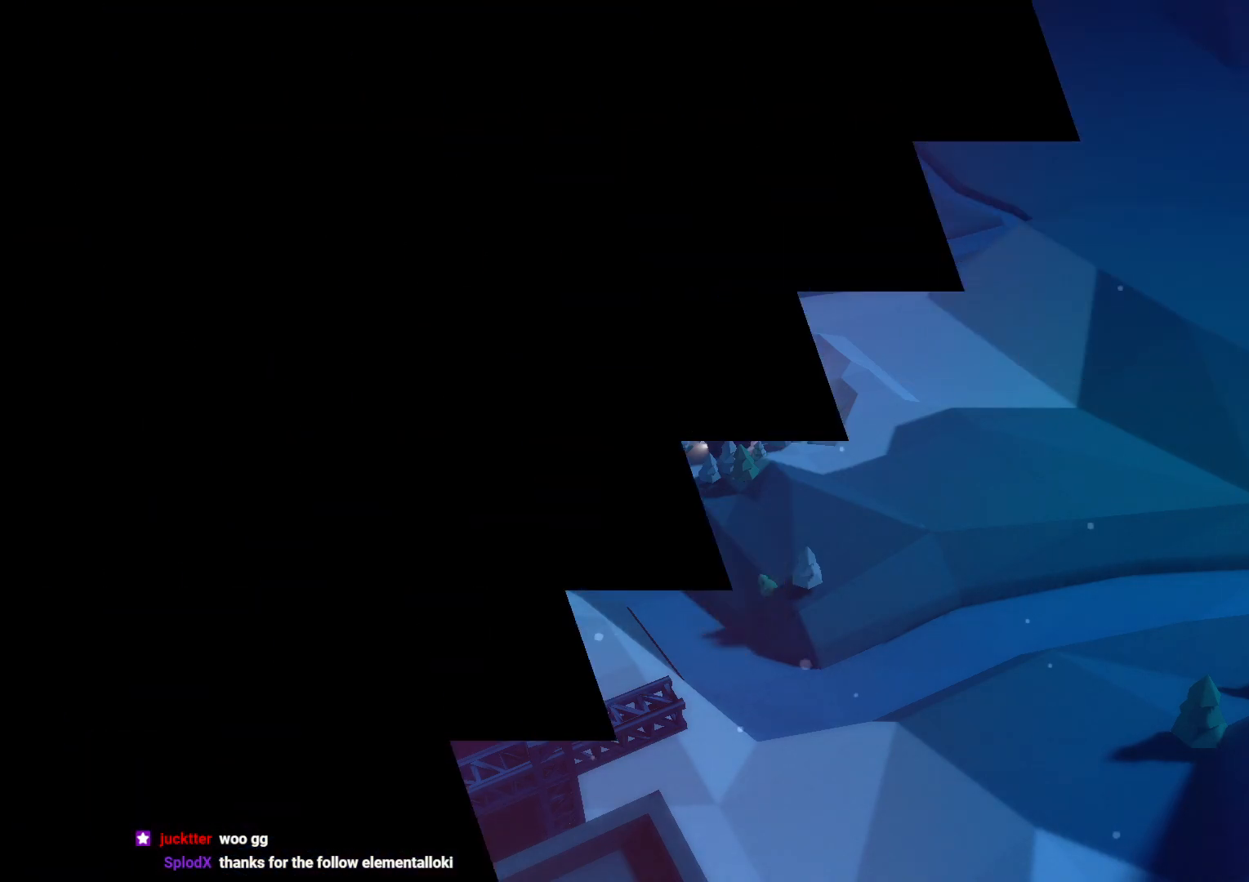
{"buttons": [], "left_stick": "center", "right_stick": "center", "events": []}
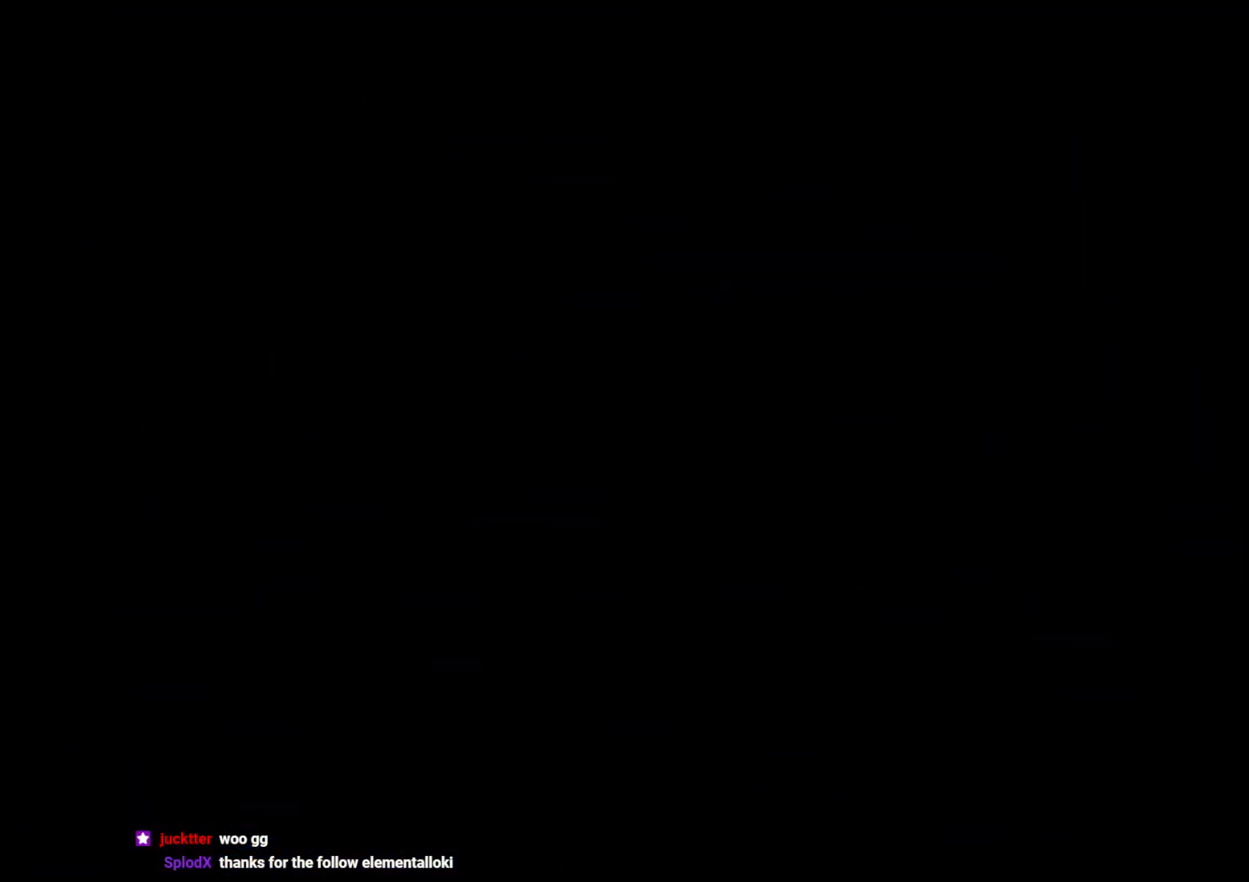
{"buttons": [], "left_stick": "center", "right_stick": "center", "events": []}
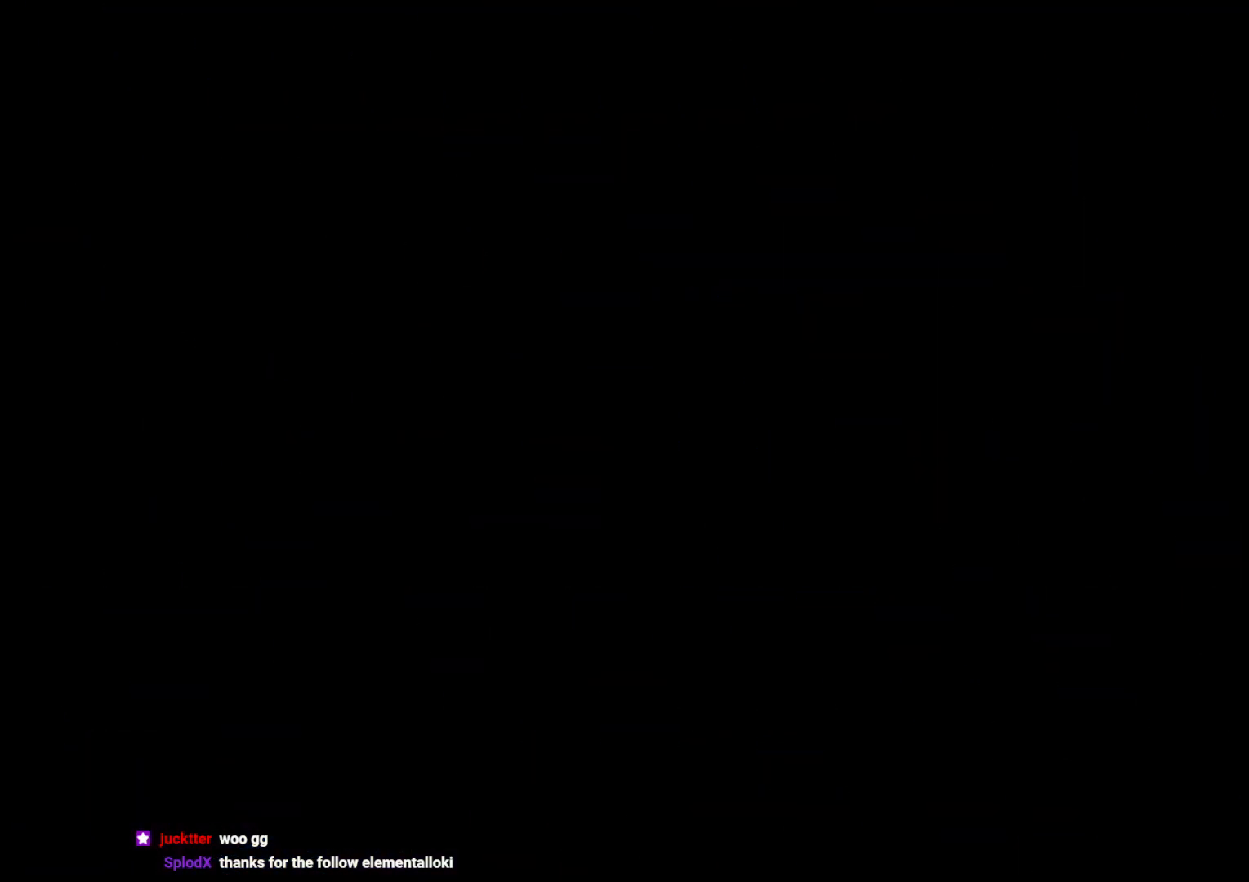
{"buttons": [], "left_stick": "center", "right_stick": "center", "events": []}
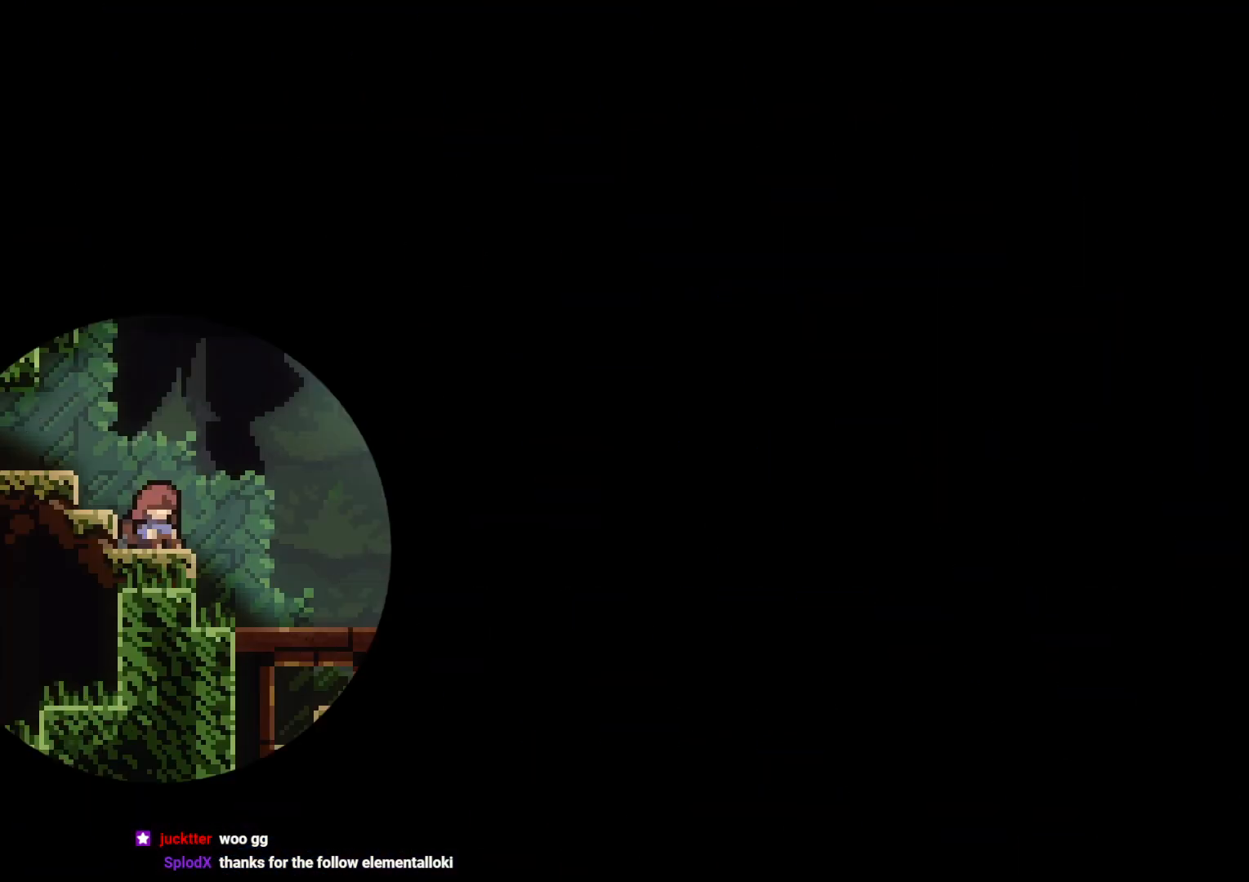
{"buttons": [], "left_stick": "center", "right_stick": "center", "events": []}
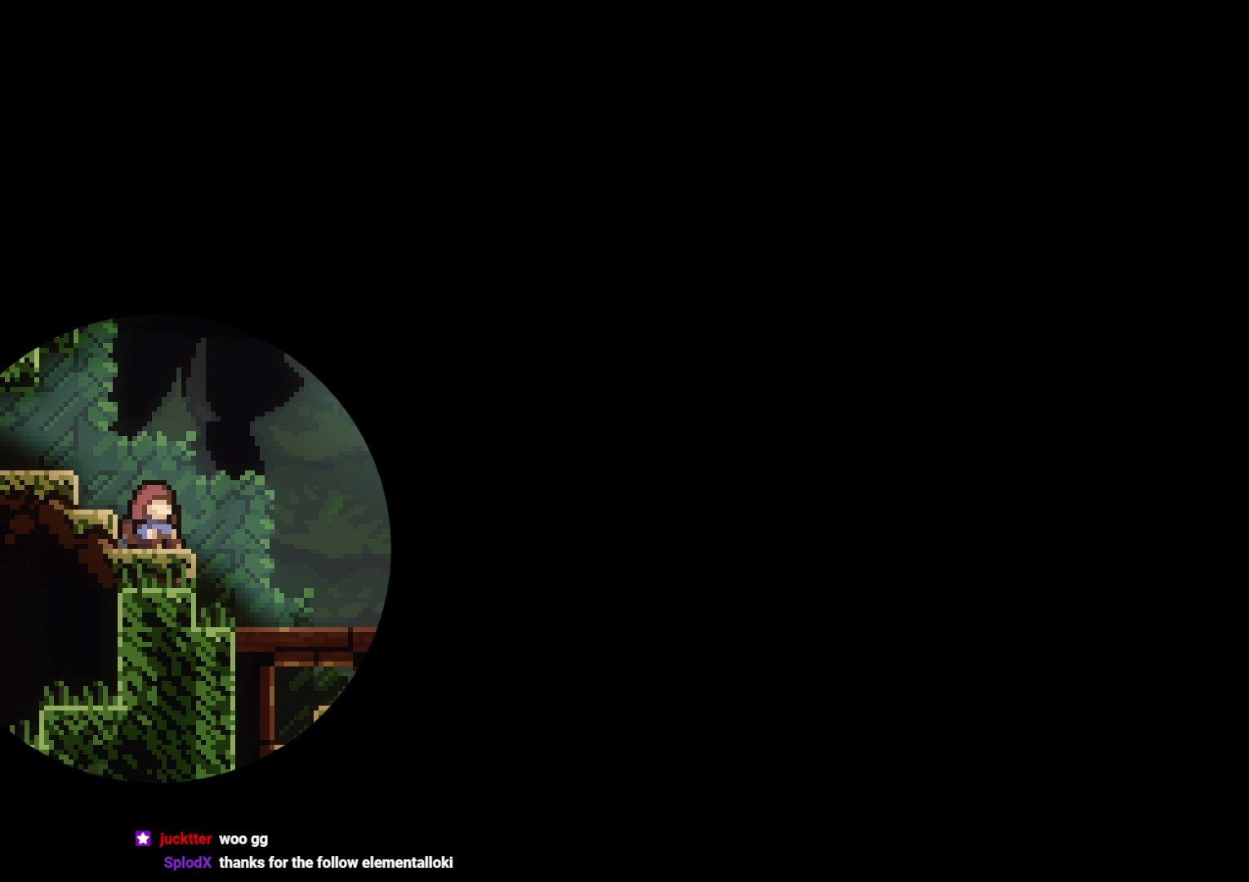
{"buttons": [], "left_stick": "center", "right_stick": "center", "events": []}
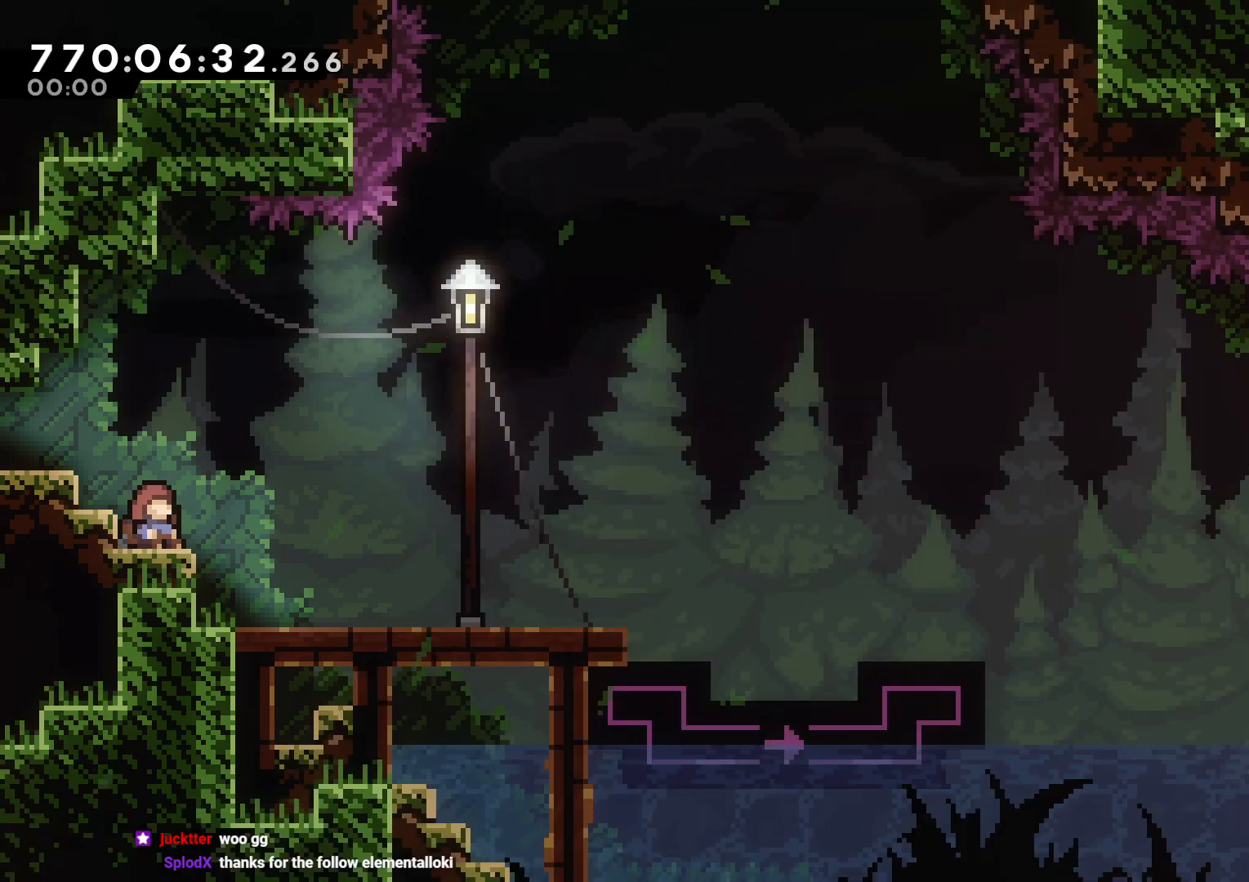
{"buttons": [], "left_stick": "center", "right_stick": "center", "events": [[350, "DPAD_DOWN", "down"], [467, "DPAD_DOWN", "up"]]}
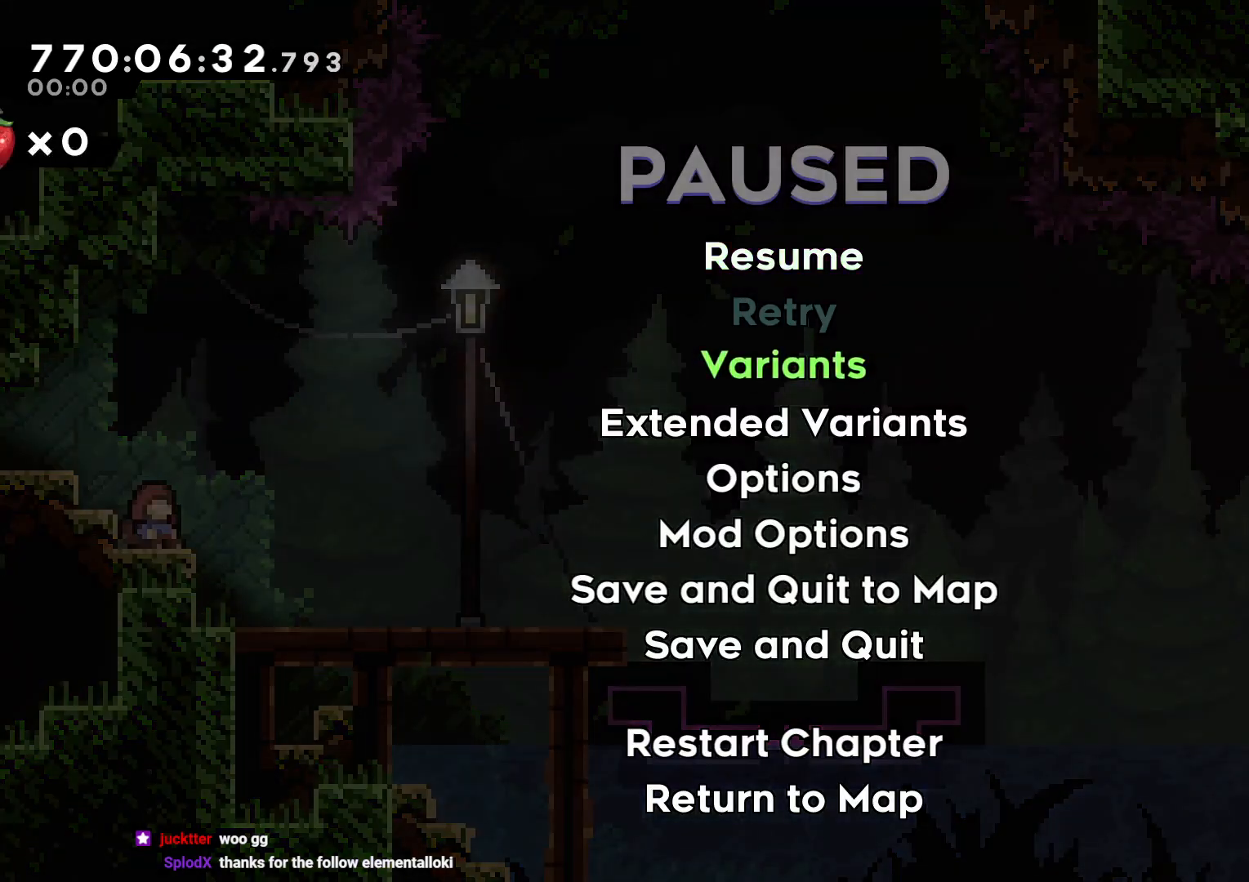
{"buttons": ["DPAD_DOWN"], "left_stick": "center", "right_stick": "center", "events": [[50, "DPAD_DOWN", "down"], [100, "DPAD_DOWN", "up"], [167, "DPAD_DOWN", "down"], [250, "DPAD_DOWN", "up"], [333, "A", "down"], [450, "A", "up"], [483, "DPAD_DOWN", "down"]]}
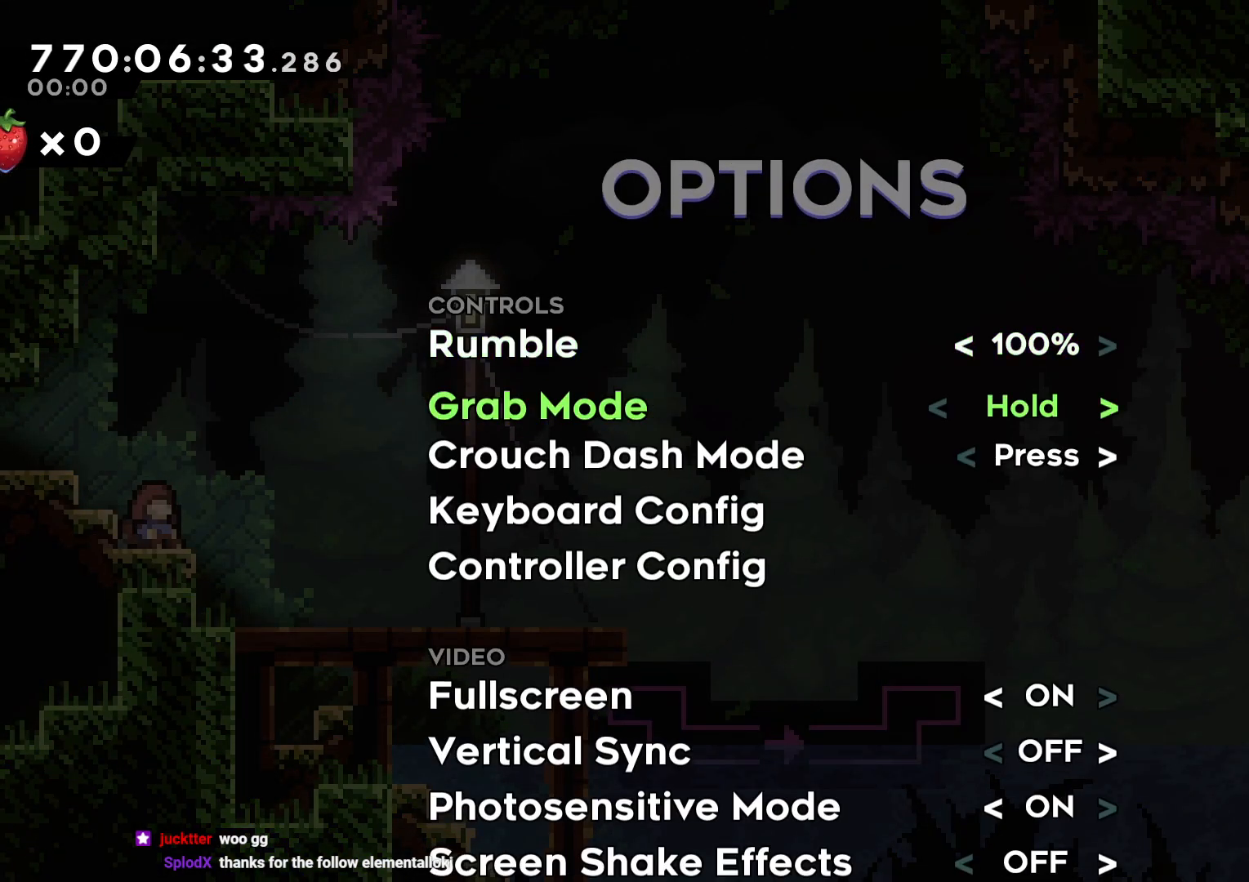
{"buttons": ["DPAD_DOWN"], "left_stick": "center", "right_stick": "center", "events": []}
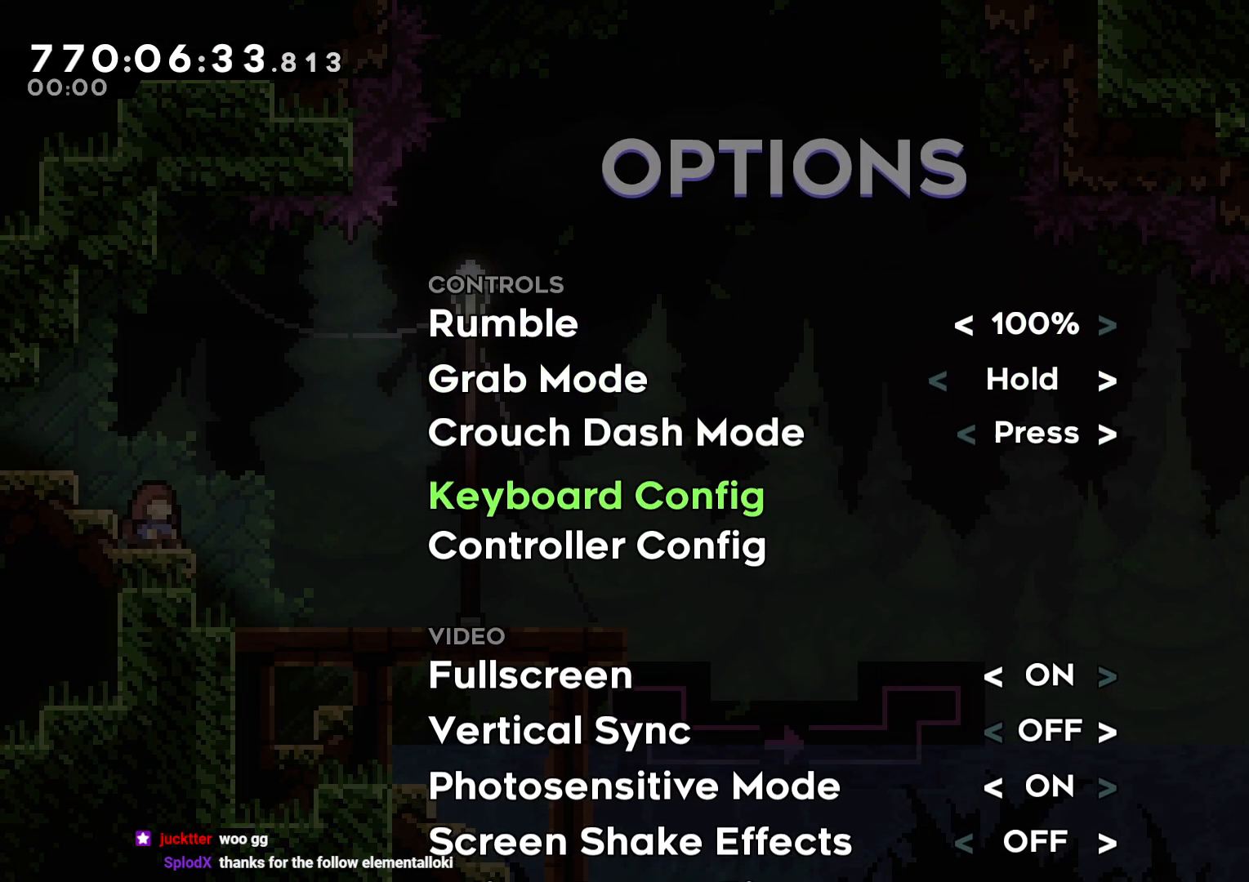
{"buttons": ["DPAD_DOWN"], "left_stick": "center", "right_stick": "center", "events": []}
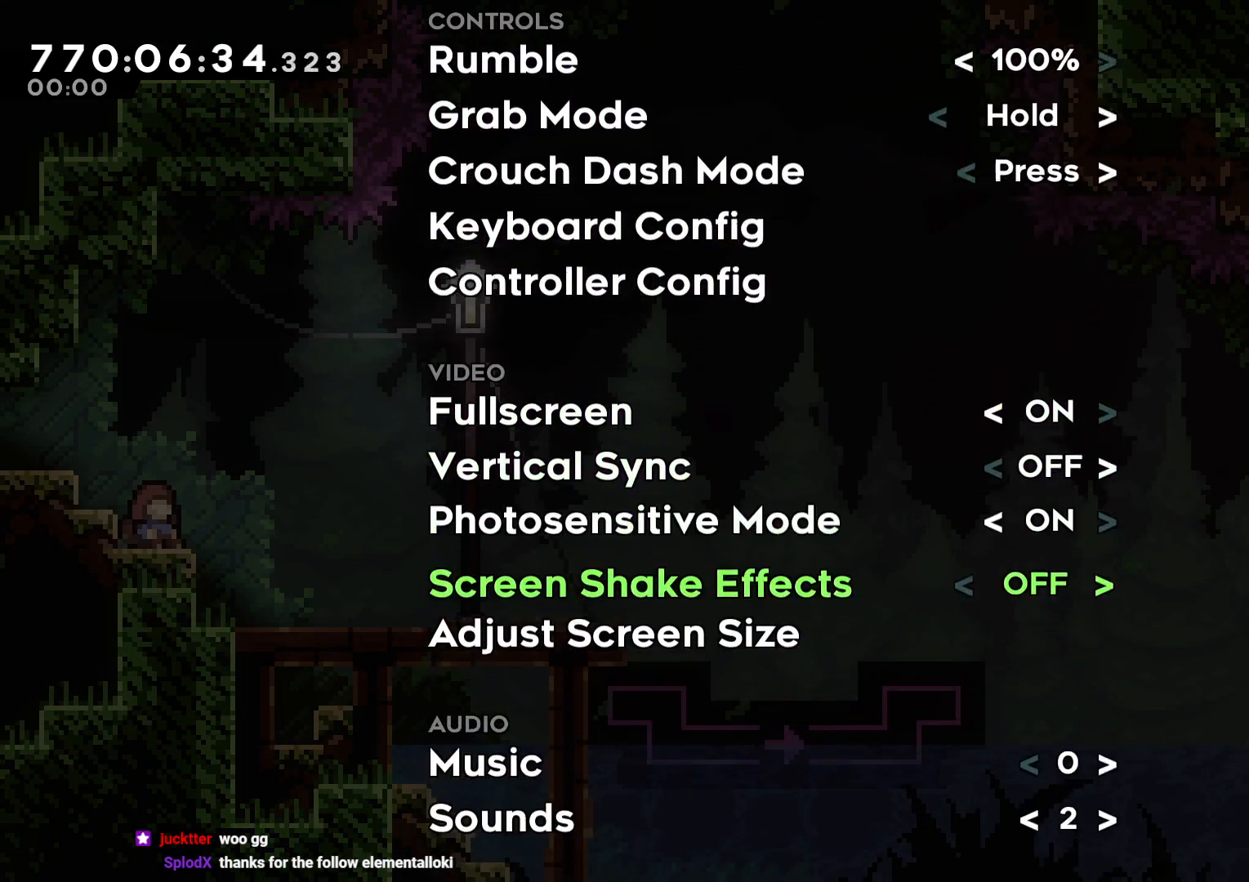
{"buttons": [], "left_stick": "center", "right_stick": "center", "events": [[50, "DPAD_DOWN", "up"], [250, "DPAD_DOWN", "down"], [383, "DPAD_DOWN", "up"]]}
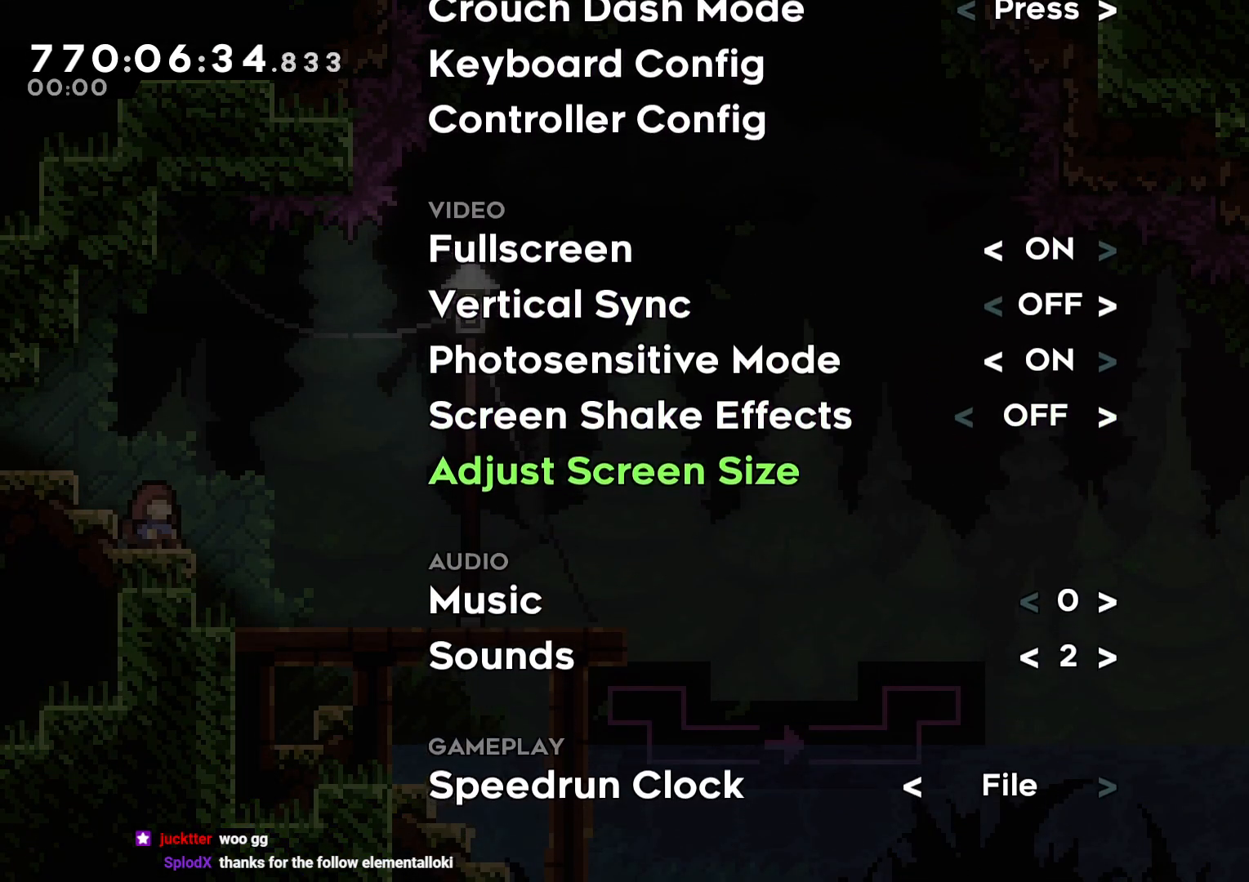
{"buttons": ["DPAD_RIGHT"], "left_stick": "center", "right_stick": "center", "events": [[100, "DPAD_DOWN", "down"], [183, "DPAD_DOWN", "up"], [333, "DPAD_RIGHT", "down"], [383, "DPAD_RIGHT", "up"], [467, "DPAD_RIGHT", "down"]]}
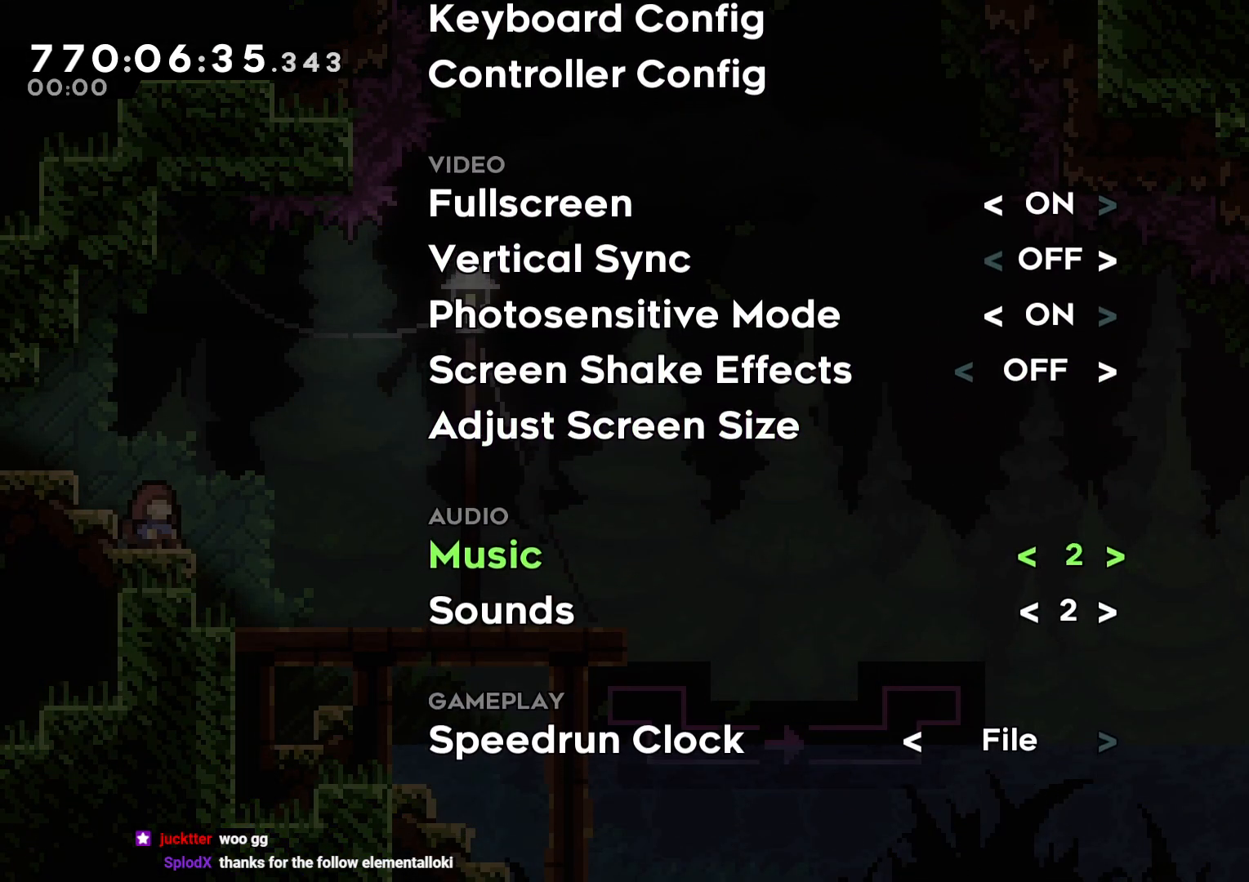
{"buttons": ["B"], "left_stick": "center", "right_stick": "center", "events": [[50, "DPAD_RIGHT", "up"], [367, "B", "down"]]}
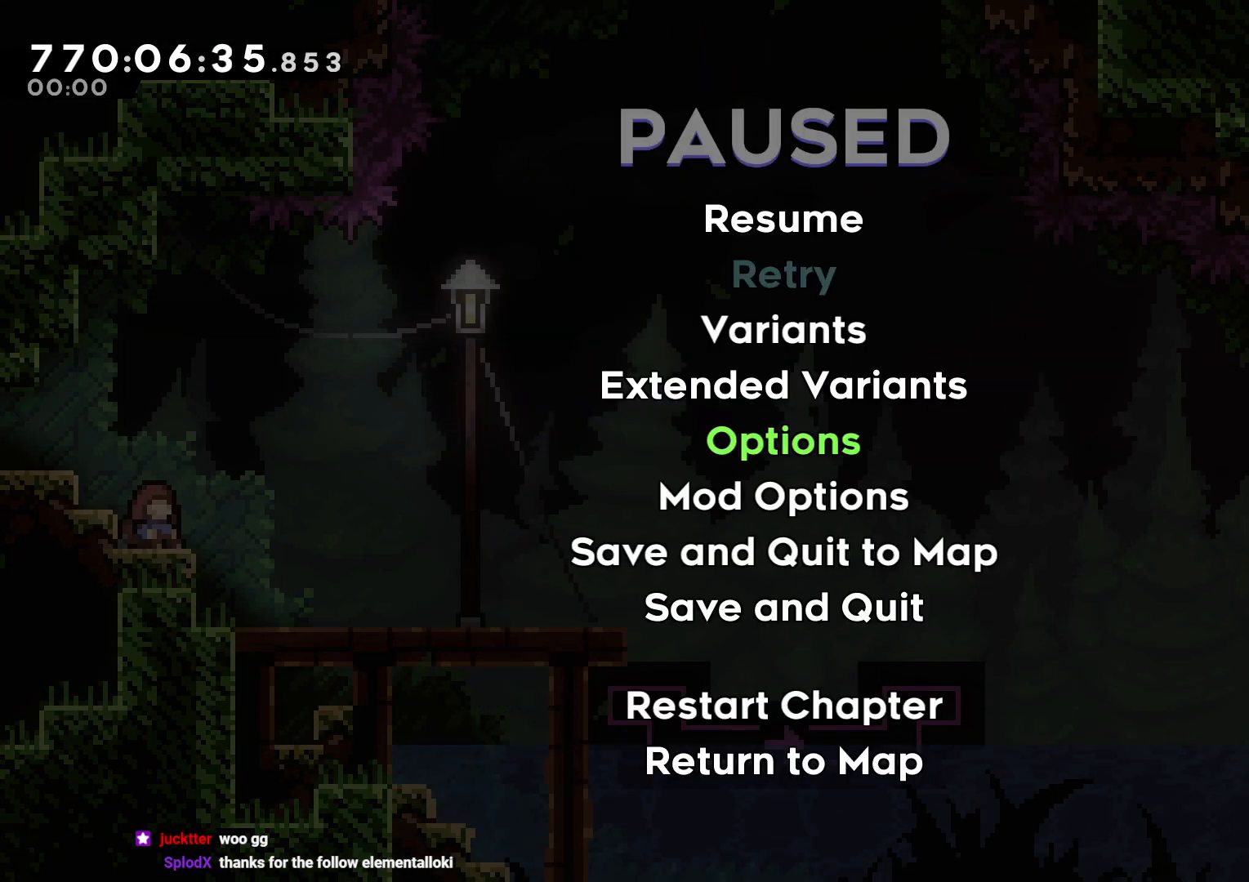
{"buttons": ["B", "DPAD_LEFT"], "left_stick": "center", "right_stick": "center", "events": [[83, "B", "up"], [183, "B", "down"], [233, "DPAD_LEFT", "down"], [433, "B", "up"], [500, "B", "down"]]}
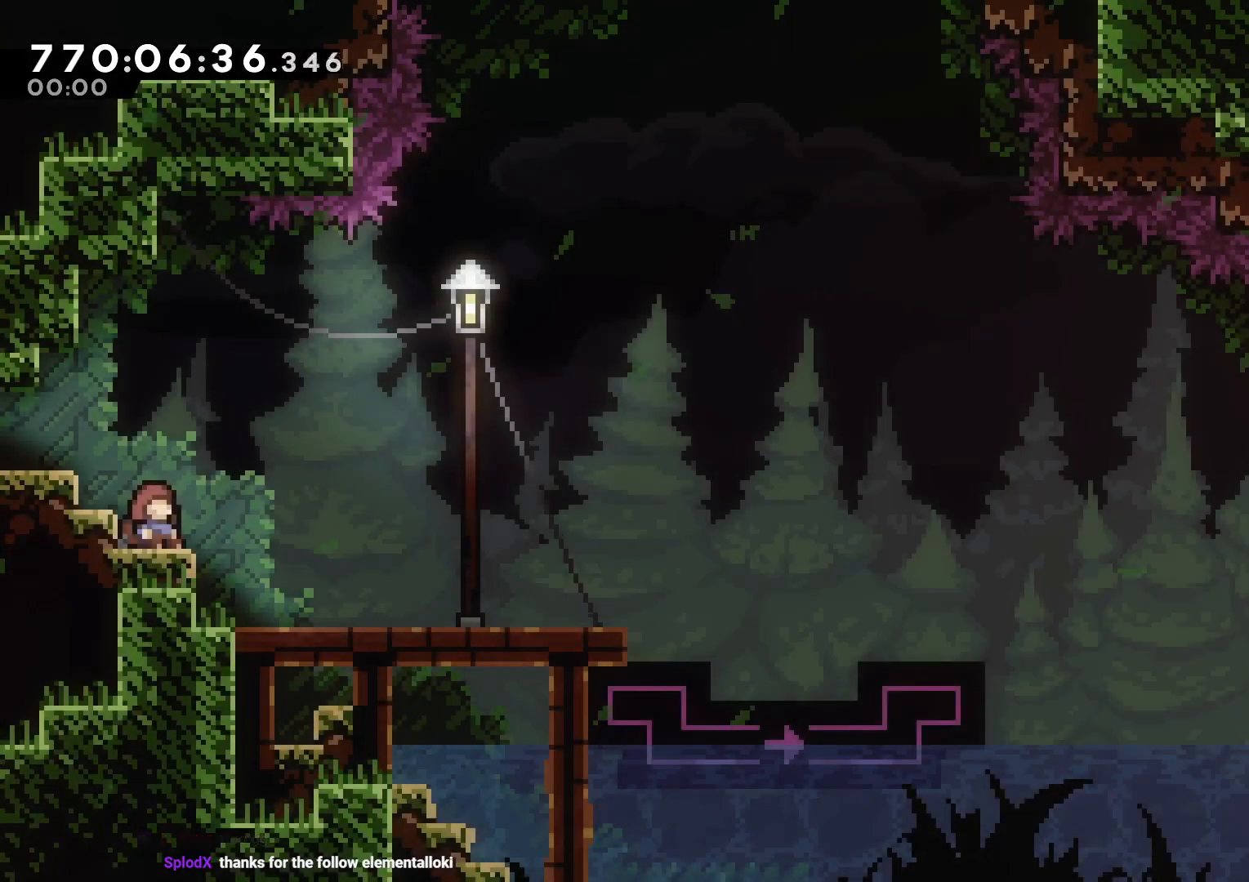
{"buttons": ["DPAD_LEFT"], "left_stick": "center", "right_stick": "center", "events": [[167, "B", "up"], [333, "B", "down"], [500, "B", "up"]]}
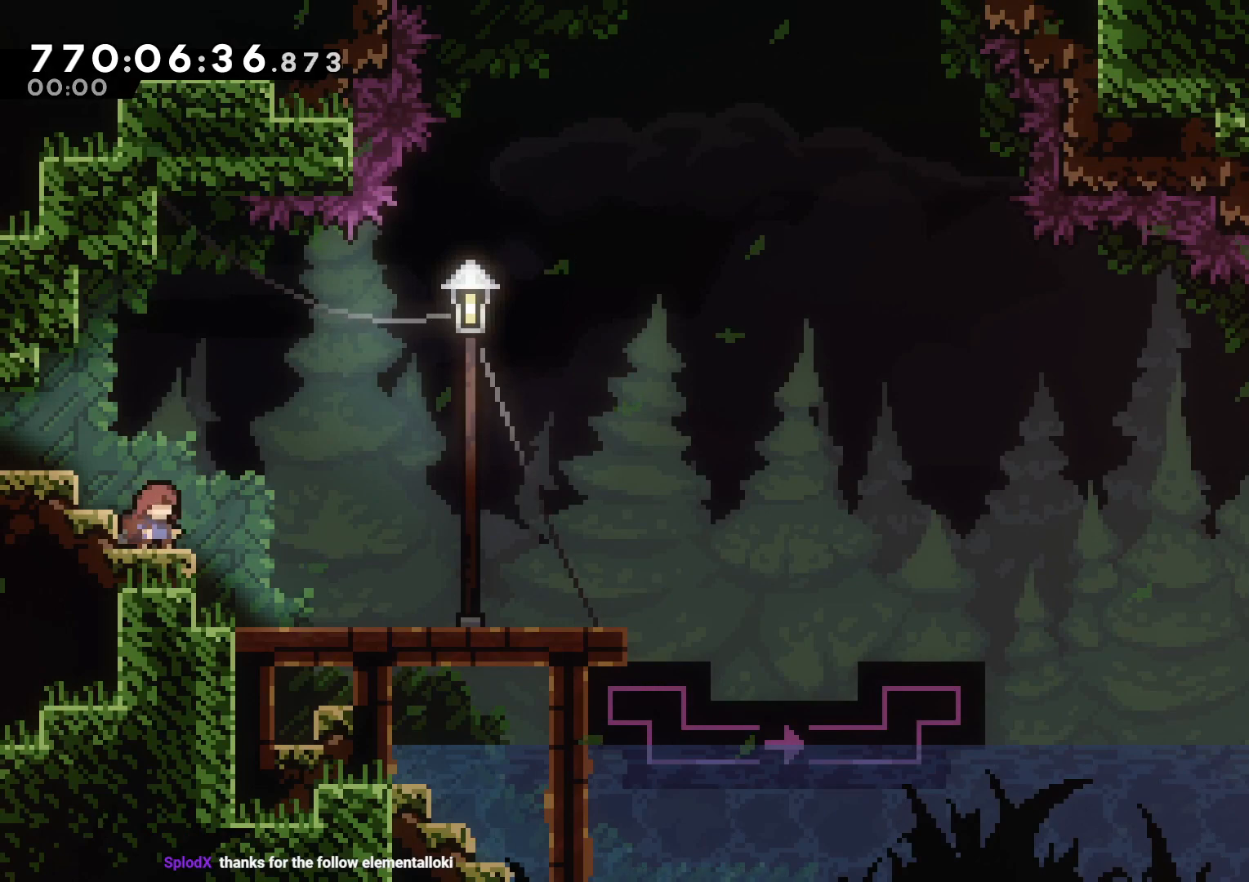
{"buttons": ["DPAD_LEFT"], "left_stick": "center", "right_stick": "center", "events": [[200, "DPAD_LEFT", "up"], [467, "DPAD_LEFT", "down"]]}
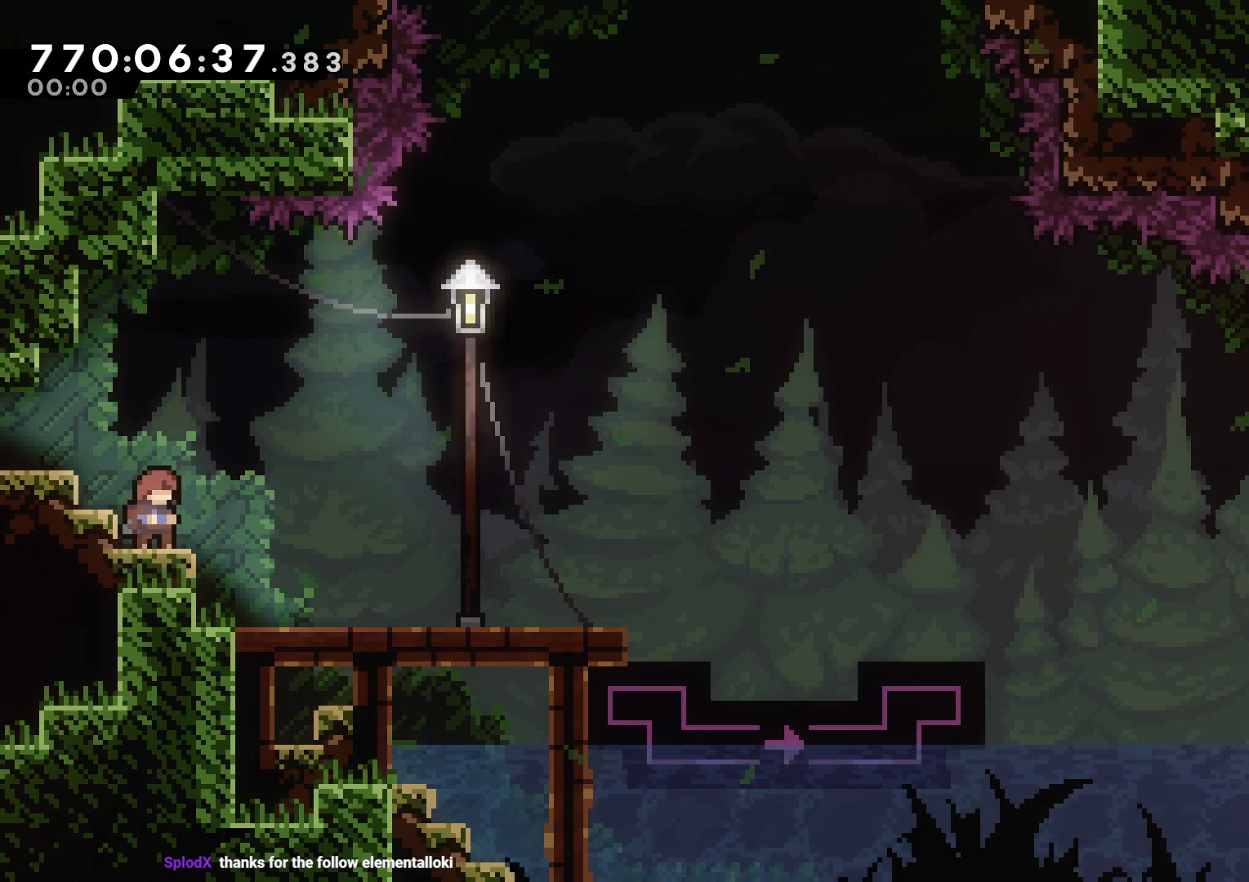
{"buttons": ["DPAD_LEFT"], "left_stick": "center", "right_stick": "center", "events": [[117, "B", "down"], [267, "B", "up"]]}
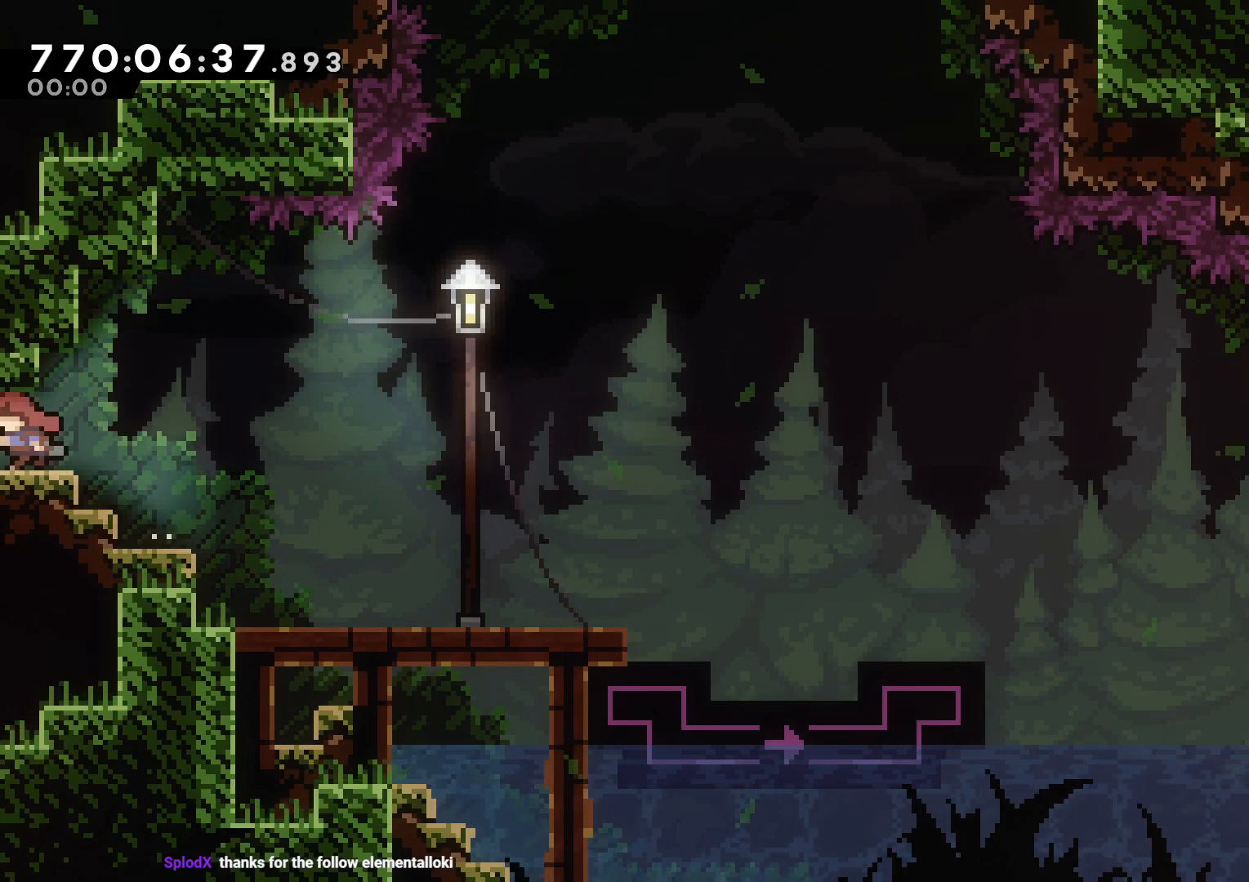
{"buttons": [], "left_stick": "center", "right_stick": "center", "events": [[283, "DPAD_LEFT", "up"]]}
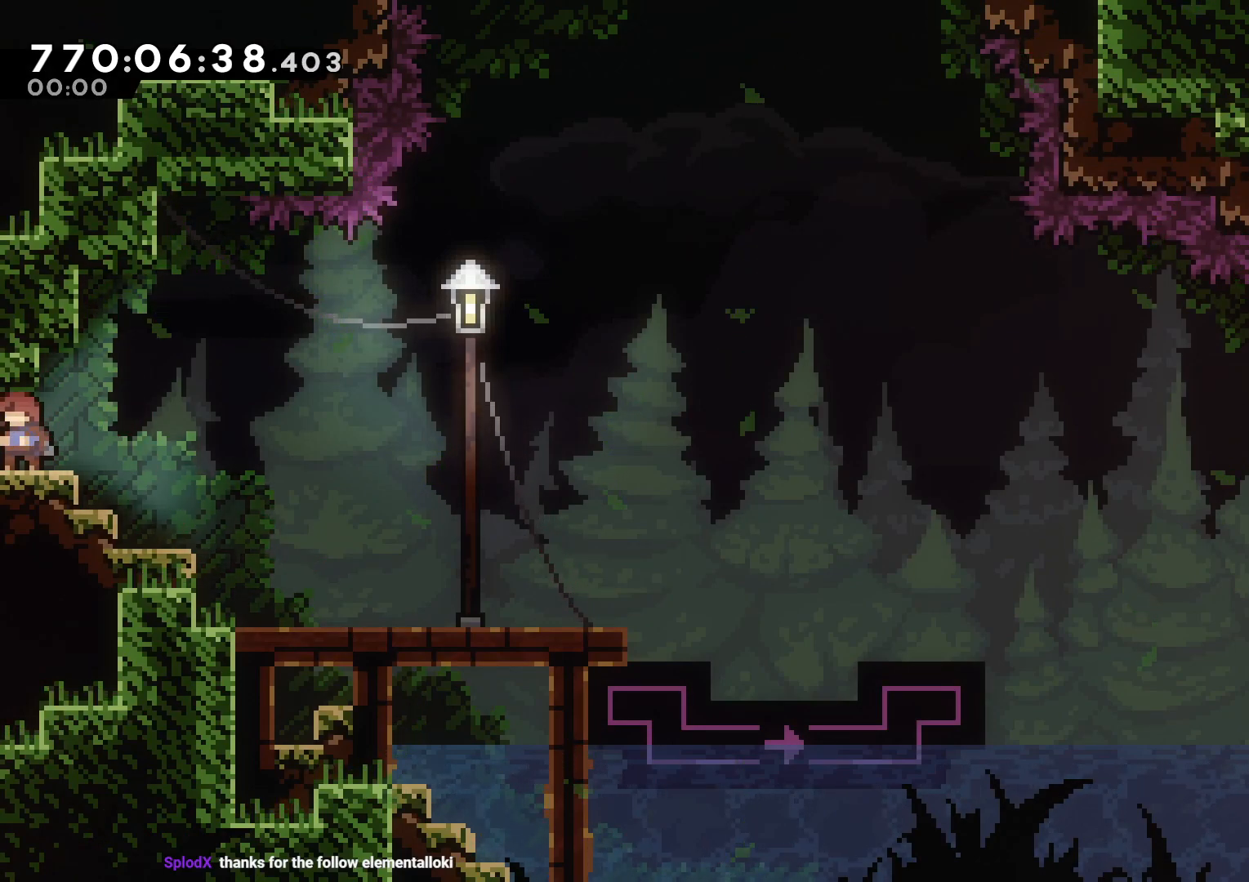
{"buttons": ["DPAD_RIGHT"], "left_stick": "center", "right_stick": "center", "events": [[17, "DPAD_RIGHT", "down"]]}
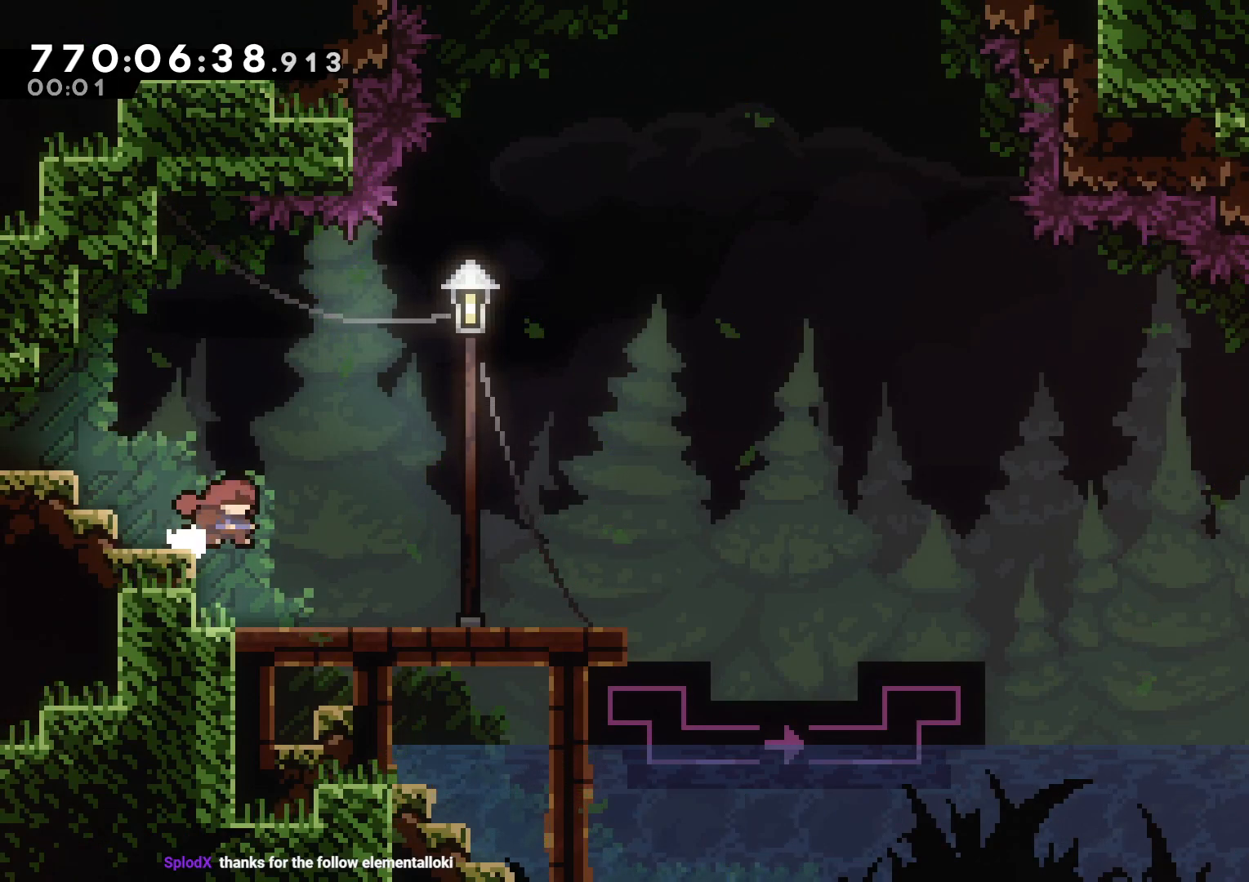
{"buttons": ["DPAD_RIGHT"], "left_stick": "center", "right_stick": "center", "events": []}
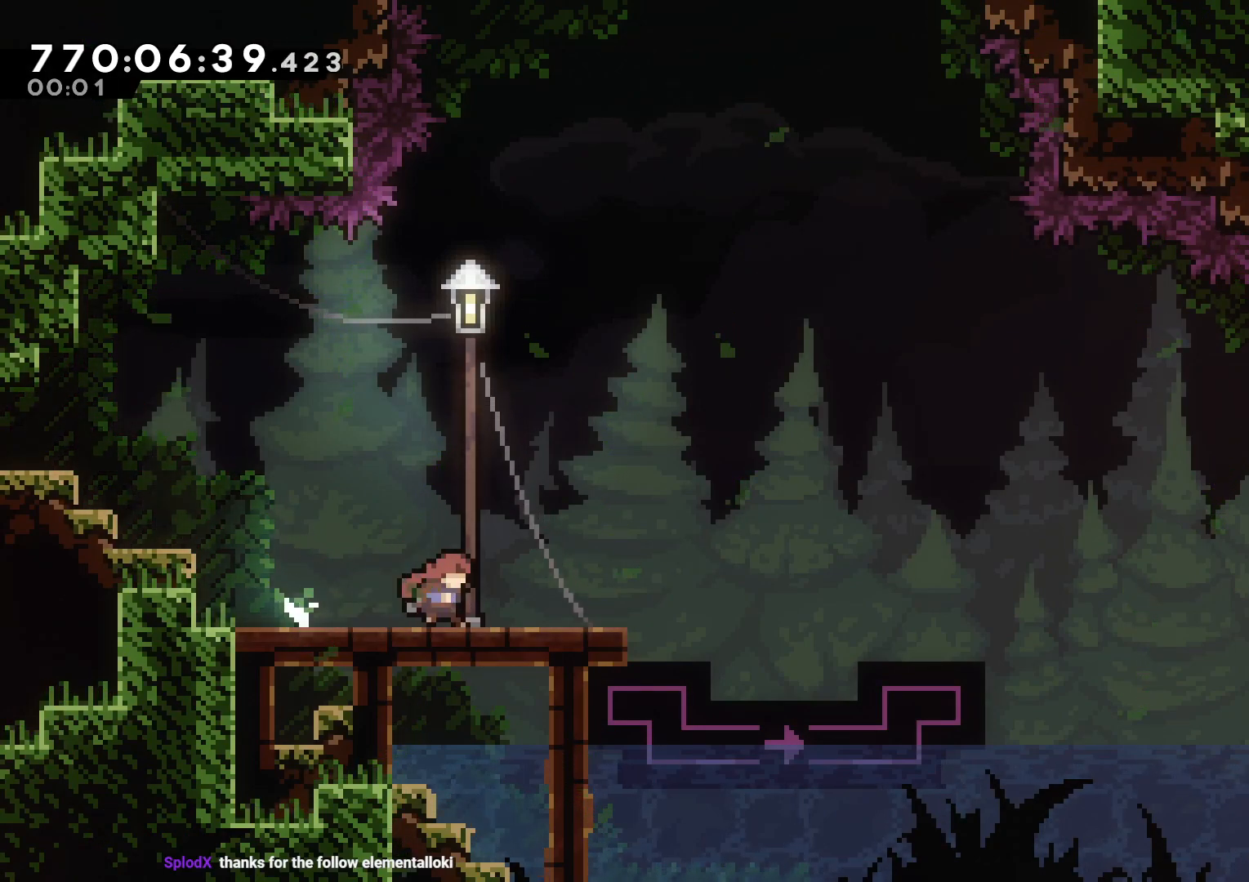
{"buttons": ["DPAD_RIGHT"], "left_stick": "center", "right_stick": "center", "events": [[317, "B", "down"], [450, "B", "up"]]}
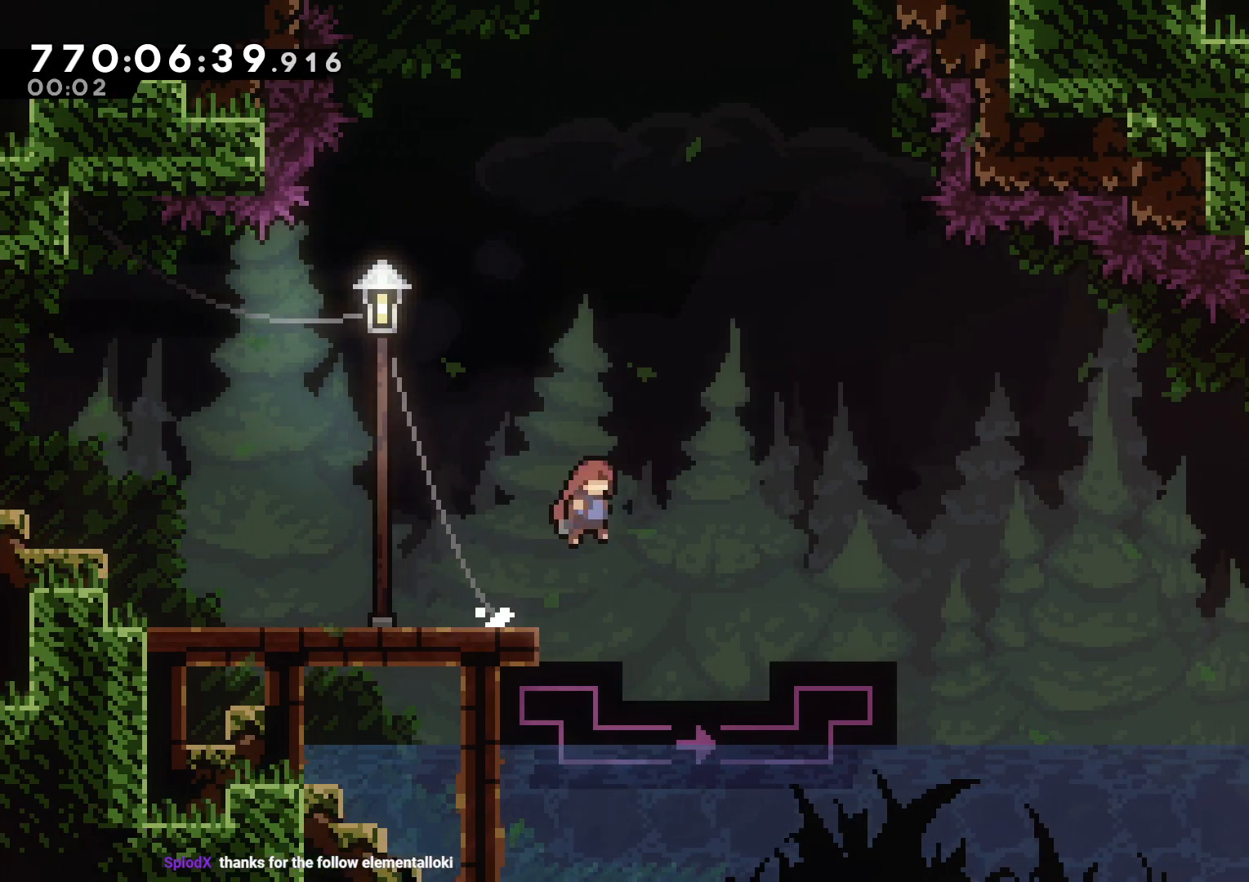
{"buttons": [], "left_stick": "center", "right_stick": "center", "events": [[200, "DPAD_RIGHT", "up"]]}
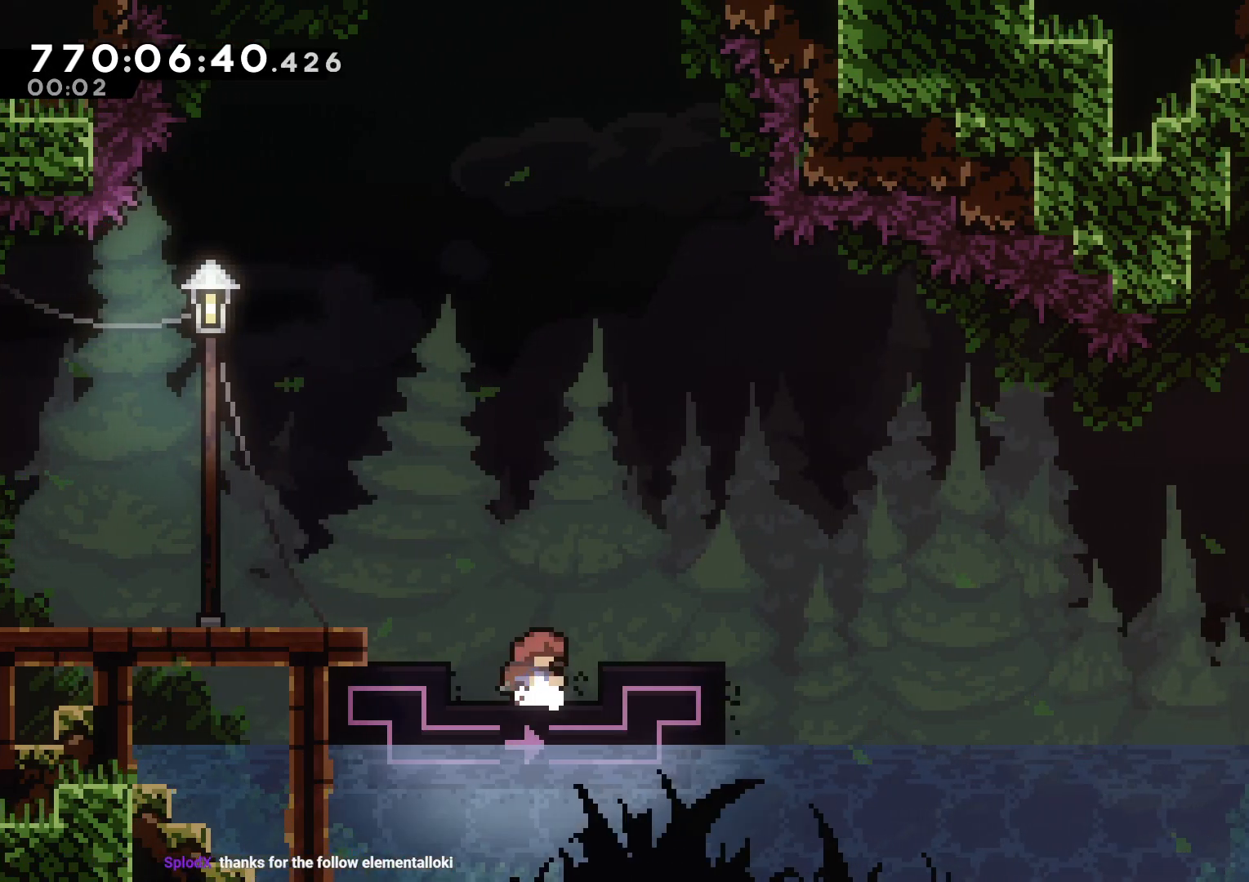
{"buttons": [], "left_stick": "center", "right_stick": "center", "events": [[133, "DPAD_UP", "down"], [267, "DPAD_UP", "up"]]}
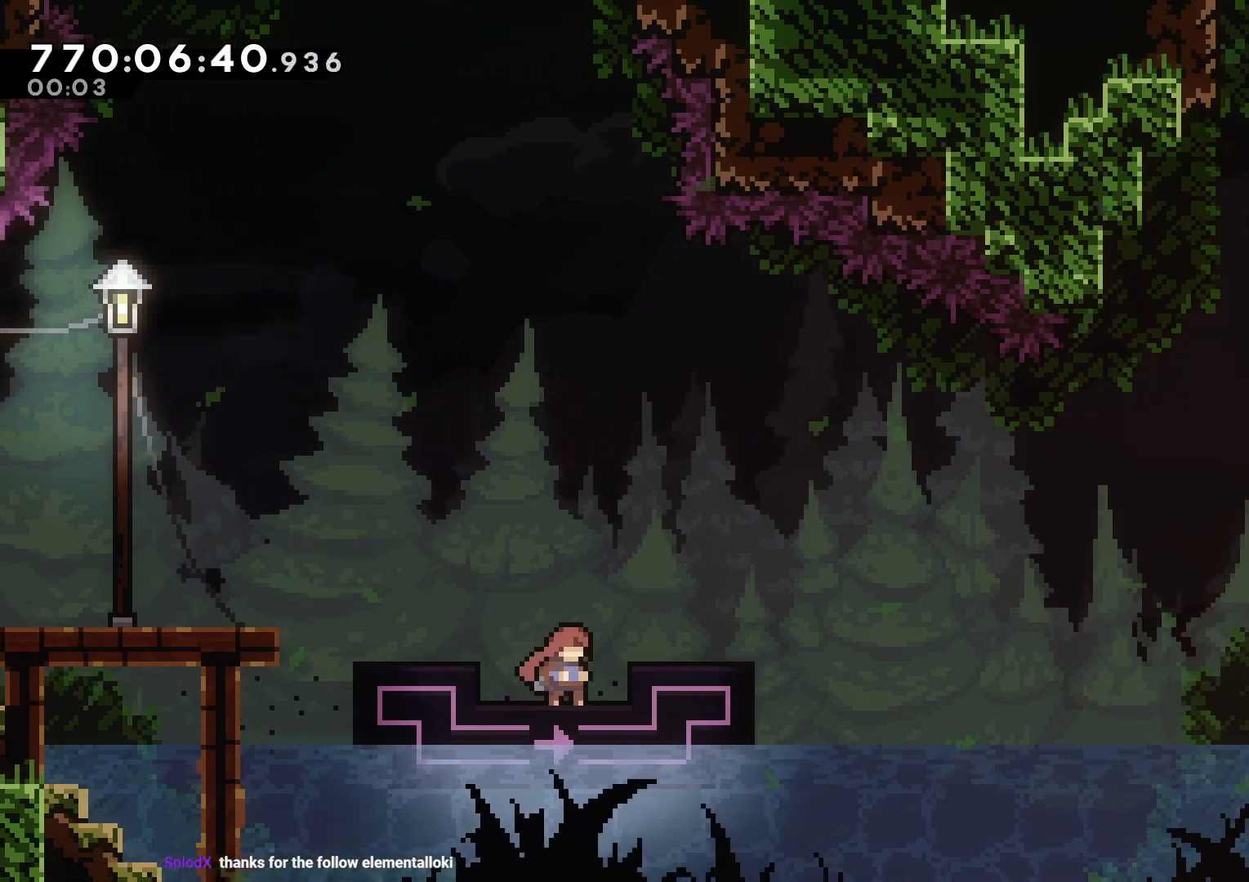
{"buttons": [], "left_stick": "center", "right_stick": "center", "events": []}